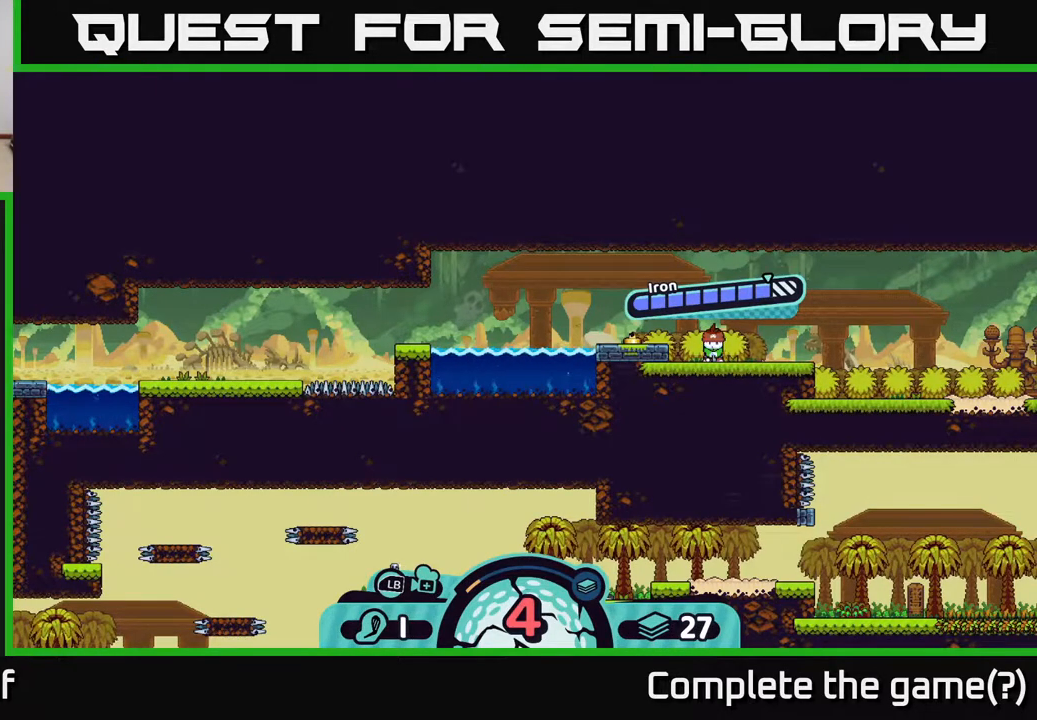
Gameplay with a controller (Xbox layout); each line is a JSON object with the inputs held at the frame after it. "events" lists button and stick changes between this image and that frame as [ms after this image, input, new state], when the widget could be followed in between.
{"buttons": [], "left_stick": "center", "right_stick": "left", "events": [[100, "right_stick", "left"]]}
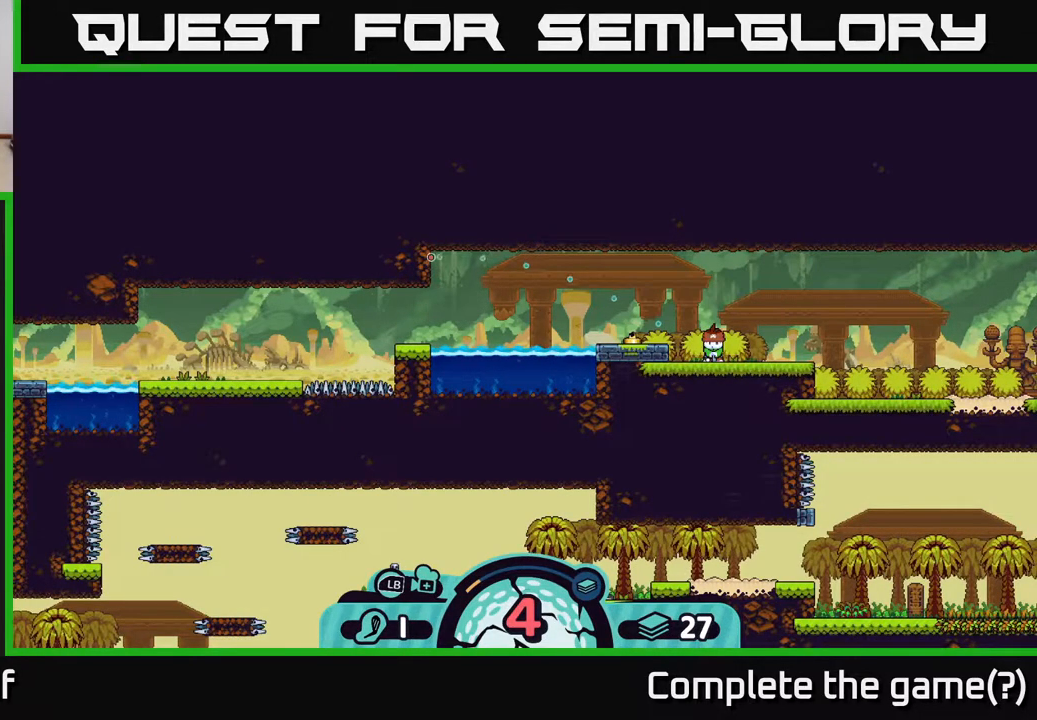
{"buttons": [], "left_stick": "center", "right_stick": "left", "events": []}
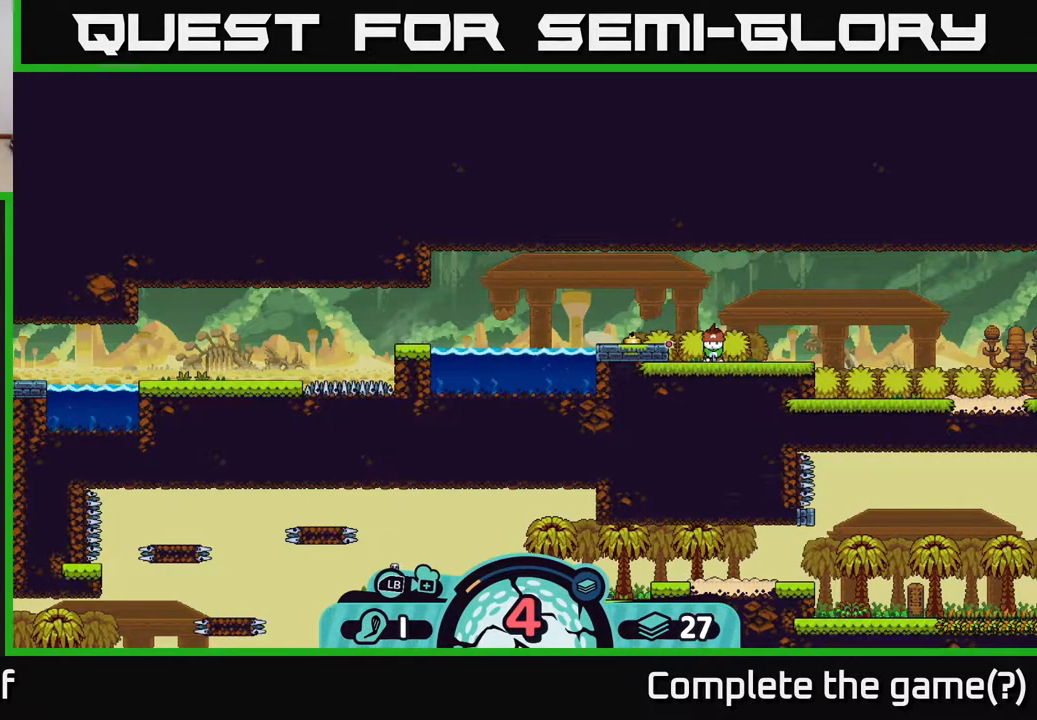
{"buttons": [], "left_stick": "center", "right_stick": "center", "events": [[483, "right_stick", "center"]]}
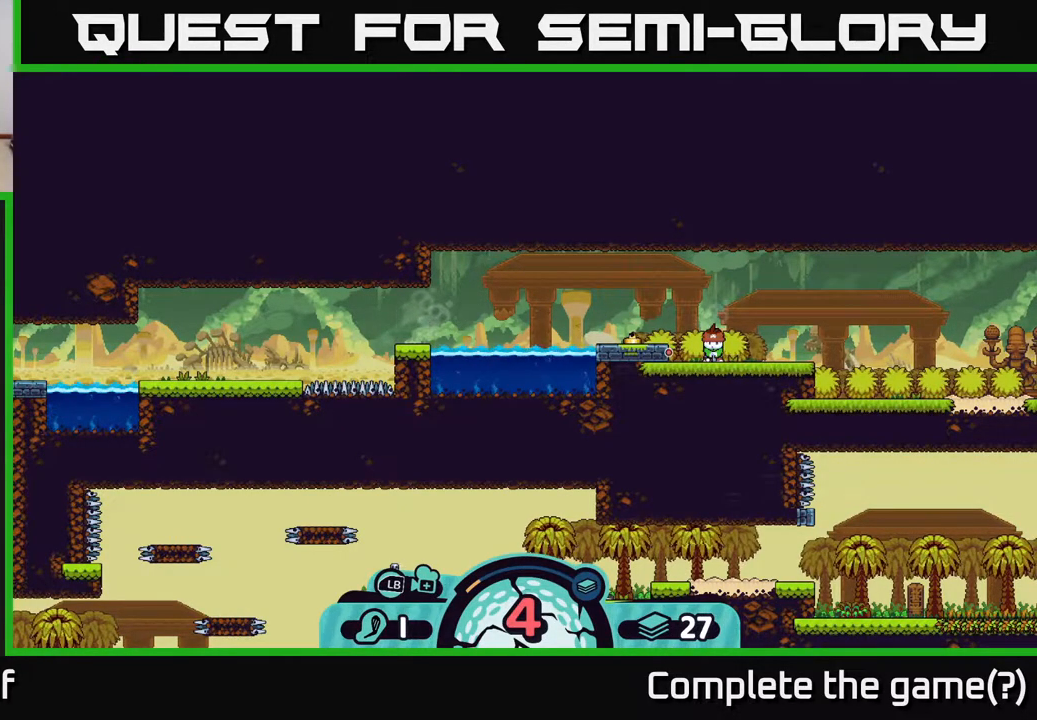
{"buttons": [], "left_stick": "center", "right_stick": "center", "events": []}
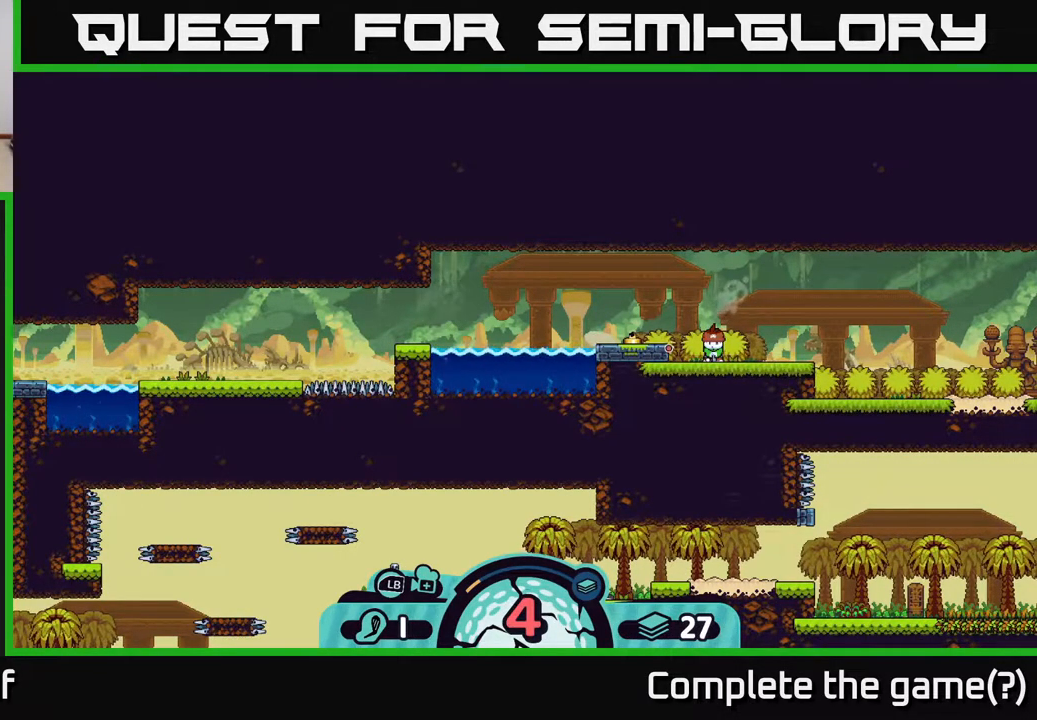
{"buttons": [], "left_stick": "center", "right_stick": "center", "events": []}
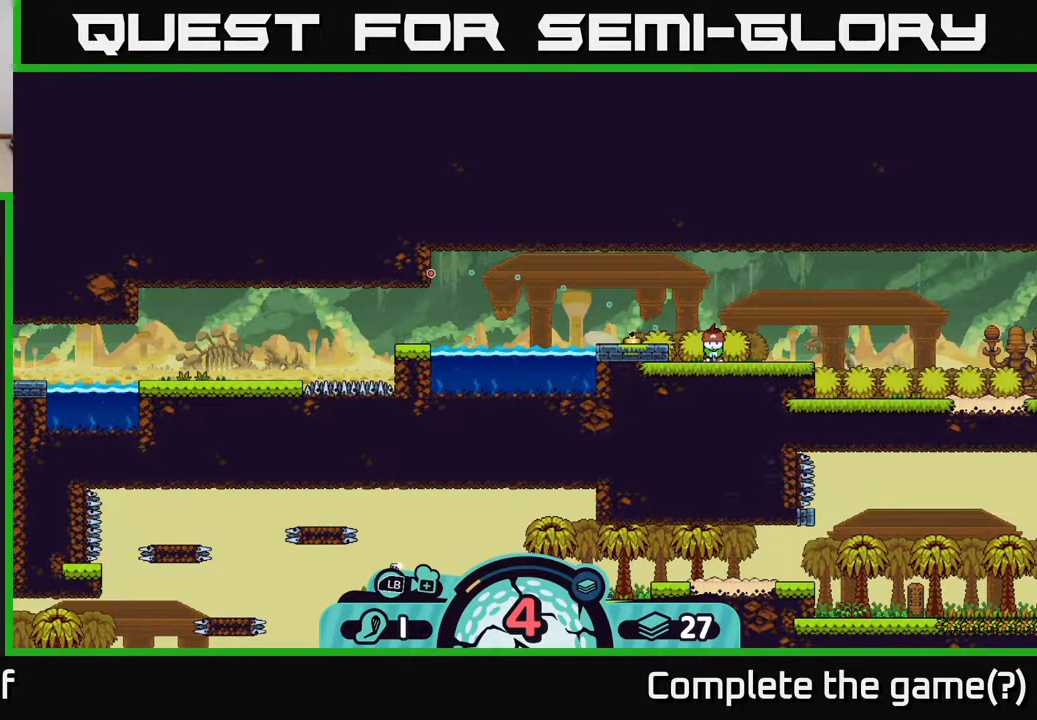
{"buttons": [], "left_stick": "center", "right_stick": "center", "events": []}
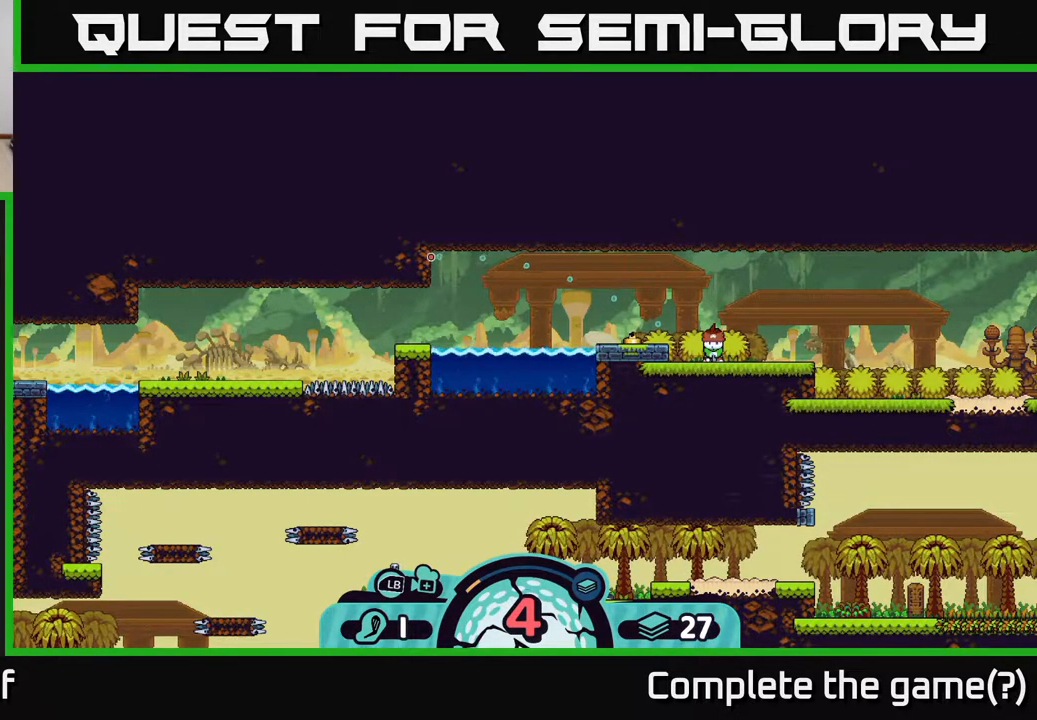
{"buttons": ["A"], "left_stick": "center", "right_stick": "center", "events": [[417, "A", "down"]]}
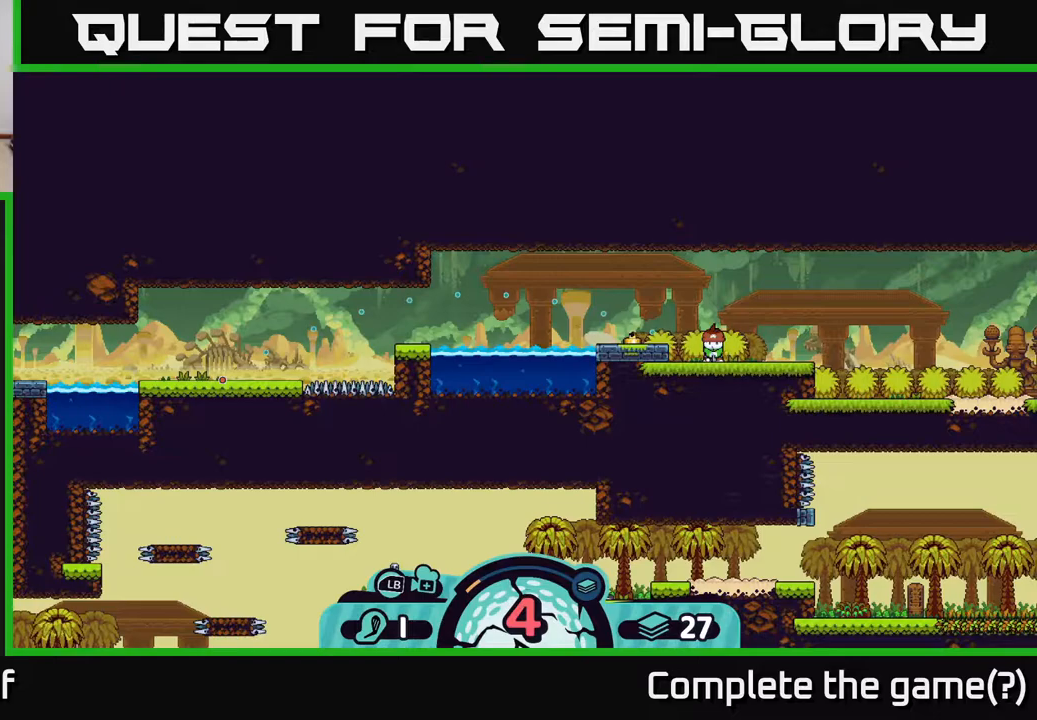
{"buttons": [], "left_stick": "center", "right_stick": "center", "events": [[33, "A", "up"]]}
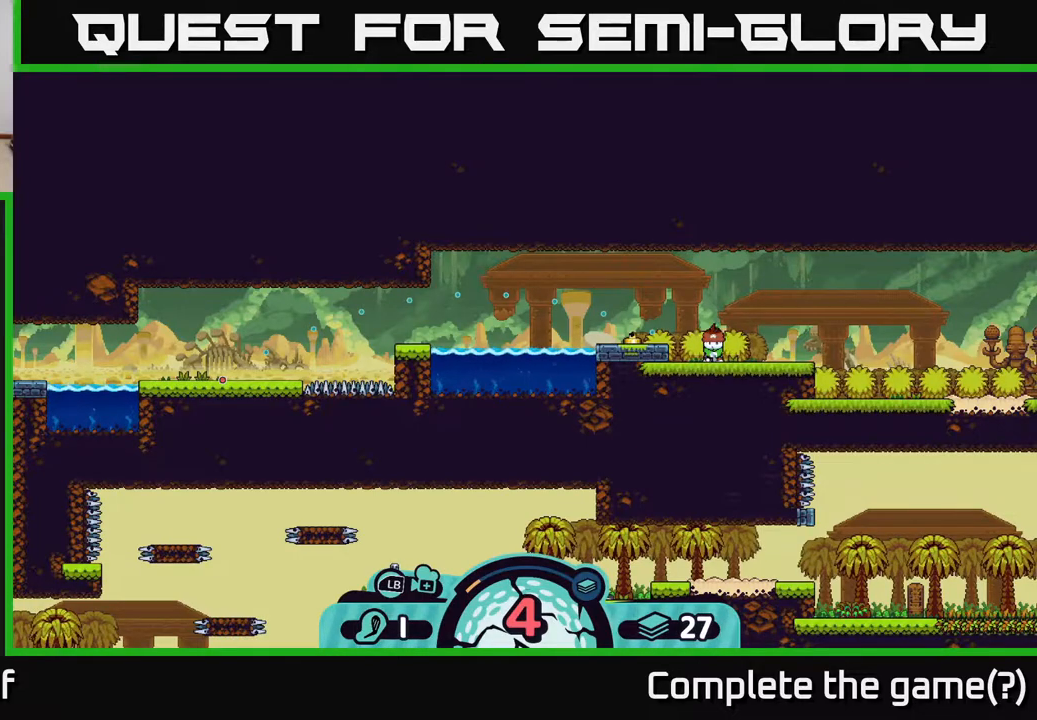
{"buttons": [], "left_stick": "center", "right_stick": "center", "events": []}
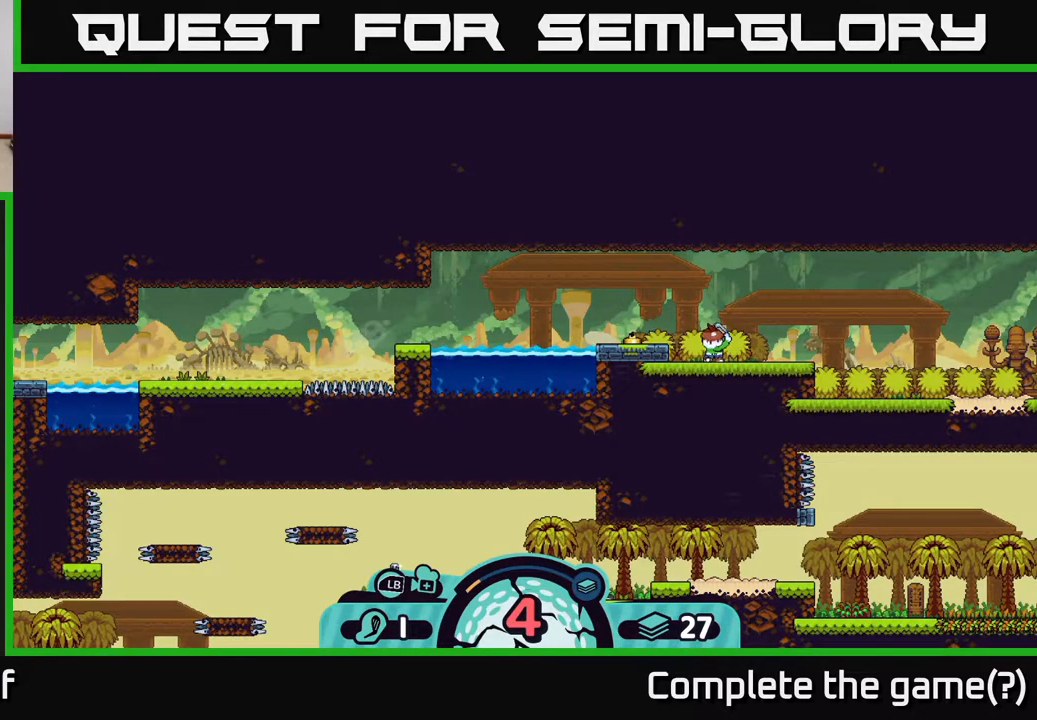
{"buttons": [], "left_stick": "left", "right_stick": "center", "events": [[183, "left_stick", "left"]]}
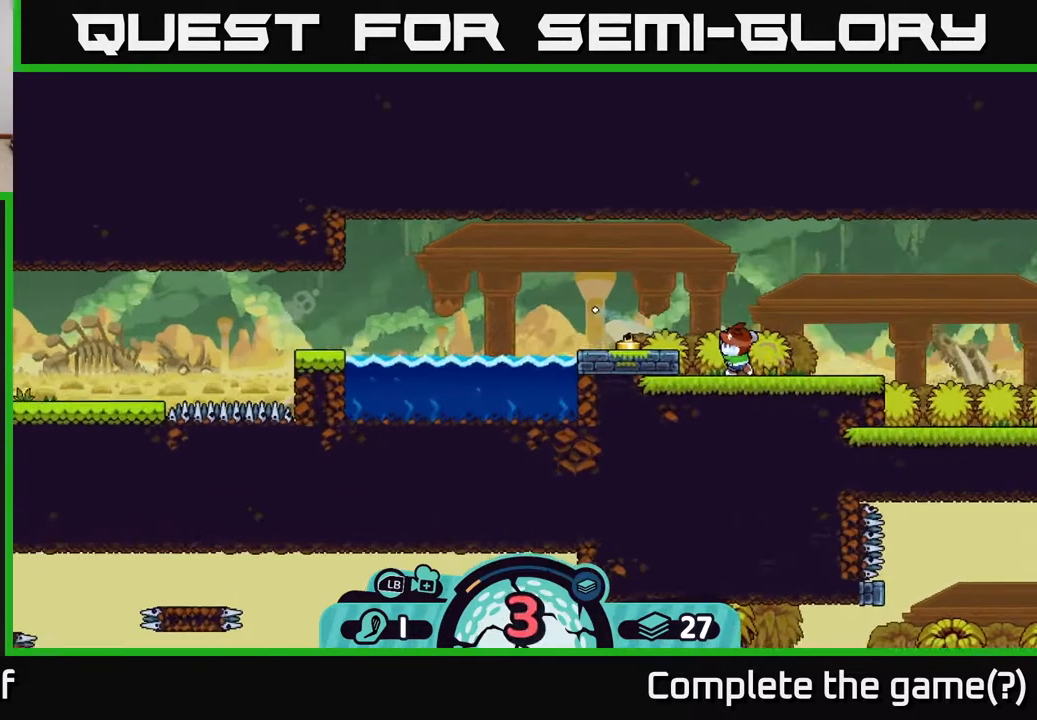
{"buttons": [], "left_stick": "left", "right_stick": "center", "events": [[67, "A", "down"], [117, "A", "up"], [183, "A", "down"], [200, "A", "up"], [283, "A", "down"], [350, "A", "up"], [417, "A", "down"], [483, "A", "up"]]}
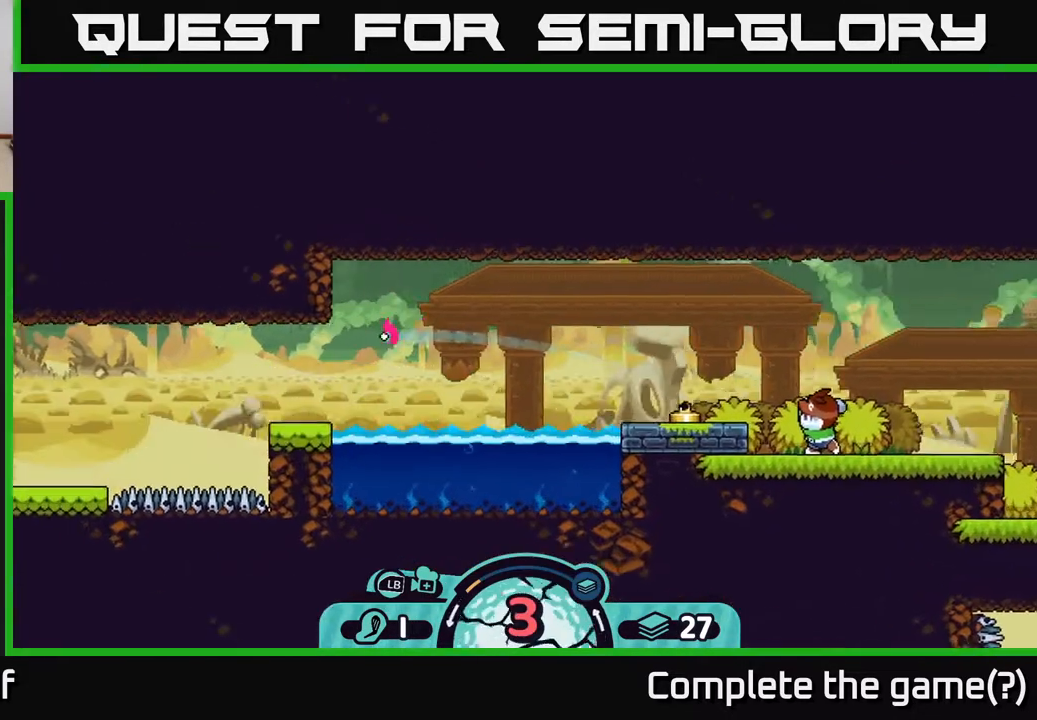
{"buttons": ["A"], "left_stick": "left", "right_stick": "center", "events": [[67, "A", "down"], [100, "A", "up"], [183, "A", "down"], [250, "A", "up"], [350, "A", "down"], [417, "A", "up"], [500, "A", "down"]]}
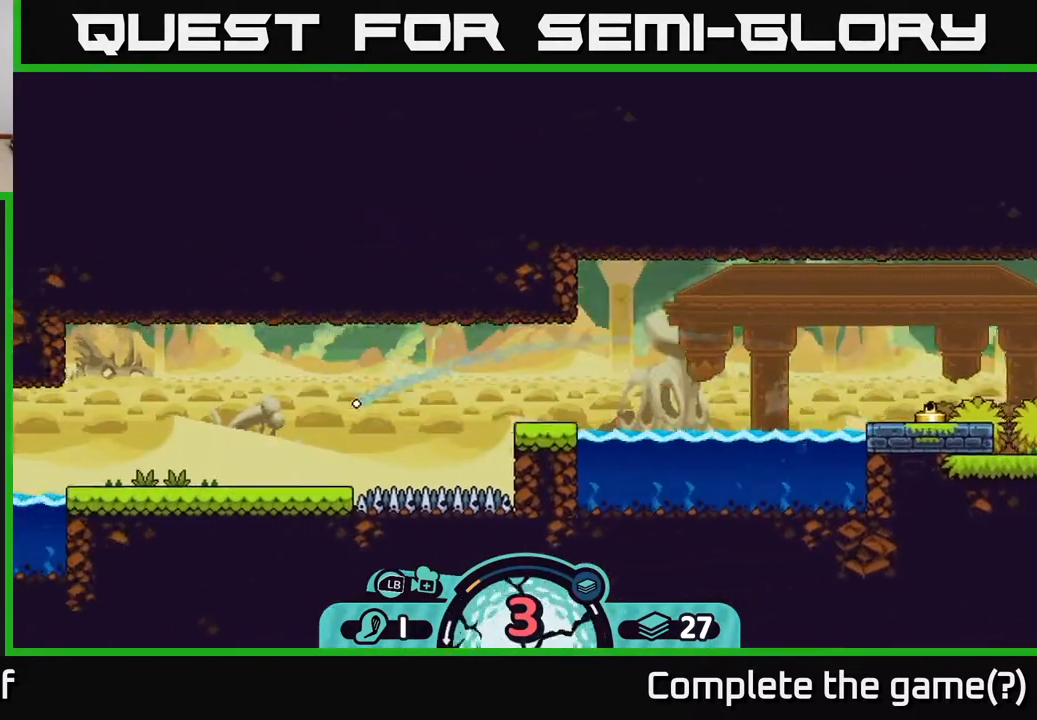
{"buttons": ["A"], "left_stick": "left", "right_stick": "center", "events": [[67, "A", "up"], [167, "A", "down"], [250, "A", "up"], [333, "A", "down"], [400, "A", "up"], [483, "A", "down"]]}
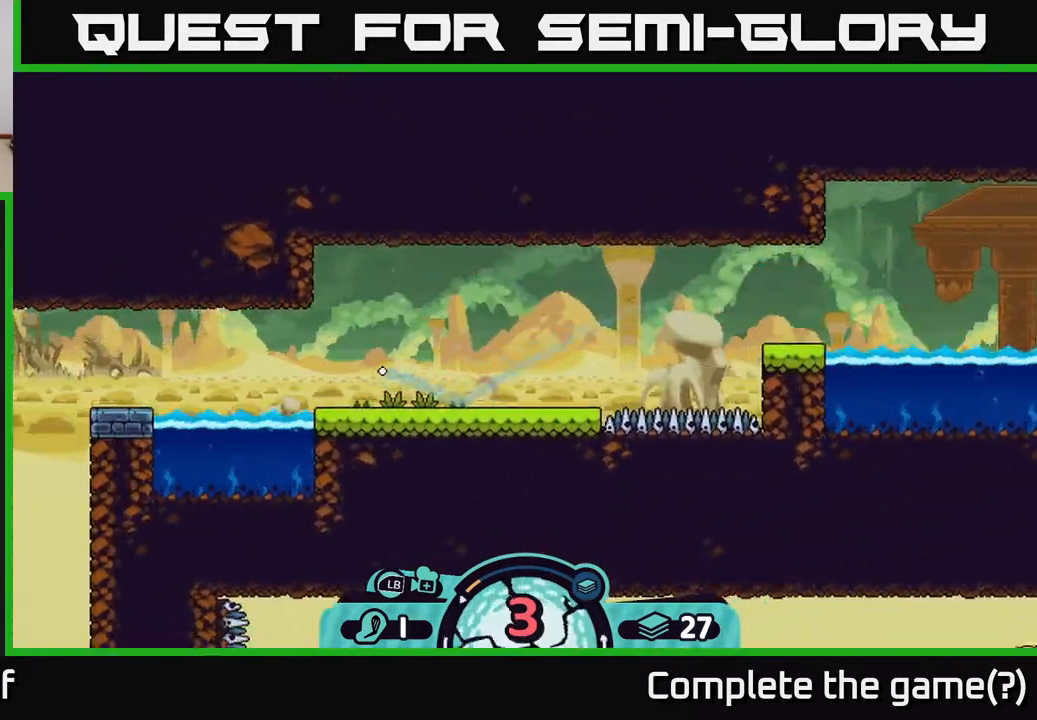
{"buttons": [], "left_stick": "left", "right_stick": "center", "events": [[67, "A", "up"], [167, "A", "down"], [267, "A", "up"], [350, "A", "down"], [450, "A", "up"]]}
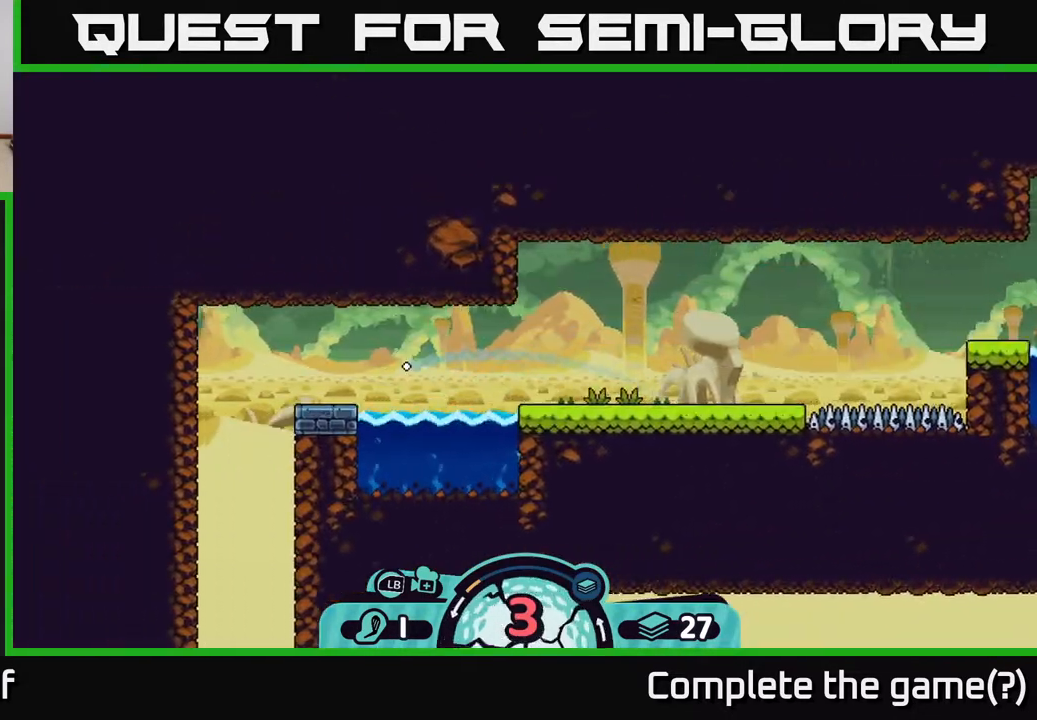
{"buttons": [], "left_stick": "right", "right_stick": "center", "events": [[50, "A", "down"], [150, "A", "up"], [350, "left_stick", "right"]]}
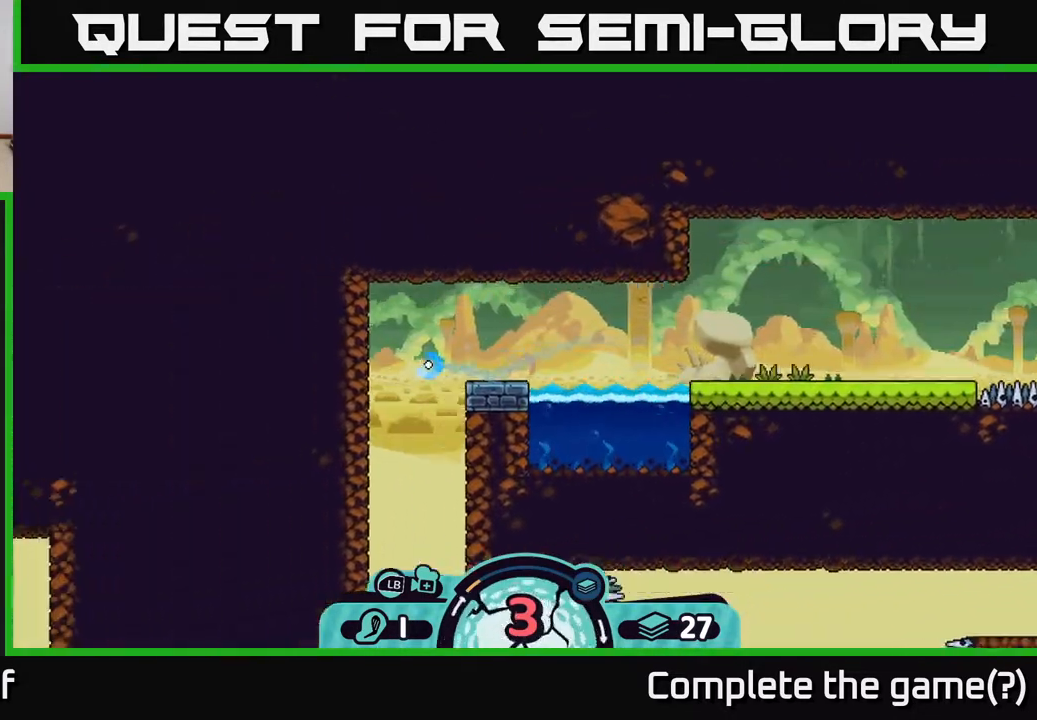
{"buttons": [], "left_stick": "left", "right_stick": "center", "events": [[383, "left_stick", "center"], [450, "left_stick", "left"]]}
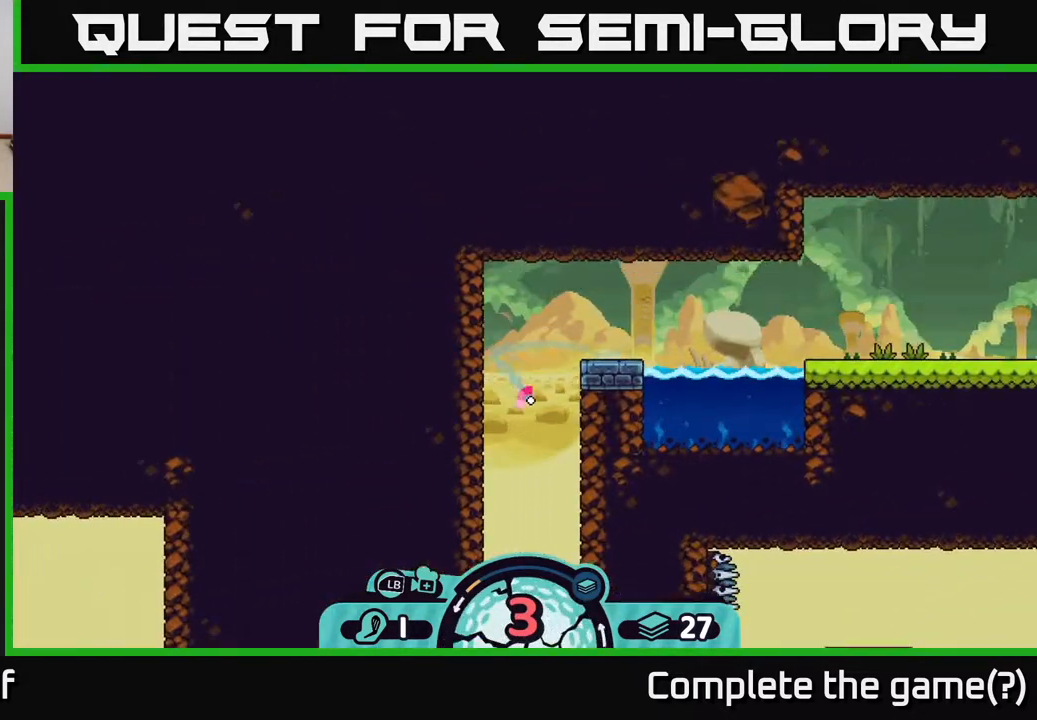
{"buttons": [], "left_stick": "left", "right_stick": "center", "events": []}
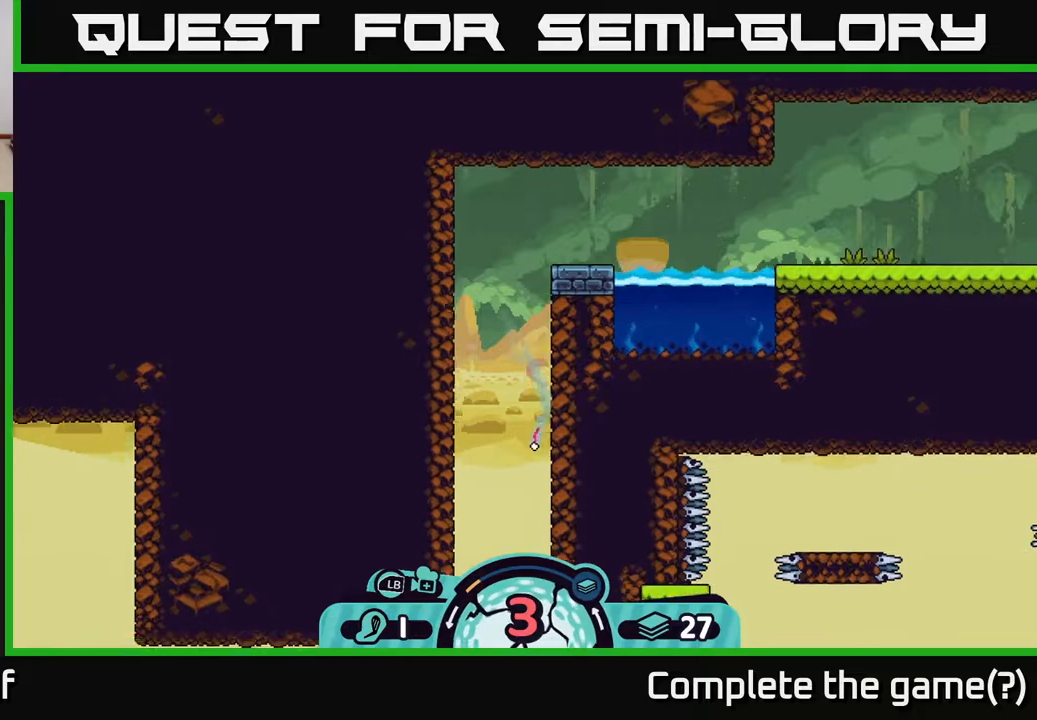
{"buttons": [], "left_stick": "left", "right_stick": "center", "events": [[183, "left_stick", "center"], [267, "left_stick", "right"], [500, "left_stick", "left"]]}
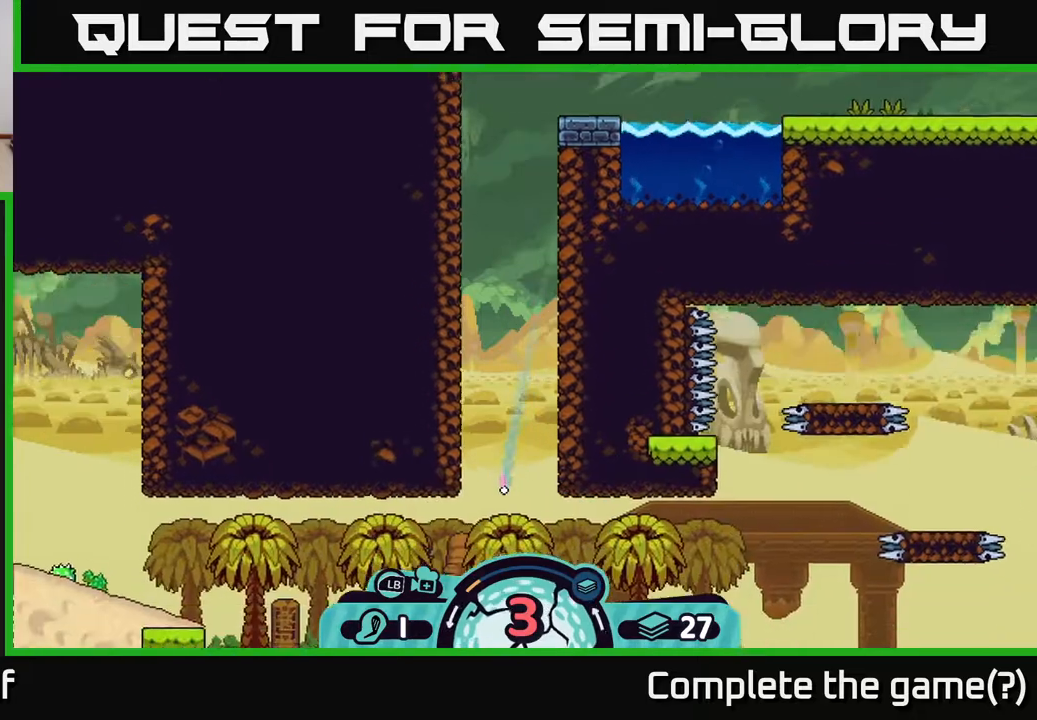
{"buttons": ["A"], "left_stick": "left", "right_stick": "center", "events": [[67, "A", "down"], [117, "A", "up"], [183, "A", "down"], [250, "A", "up"], [333, "A", "down"], [400, "A", "up"], [500, "A", "down"]]}
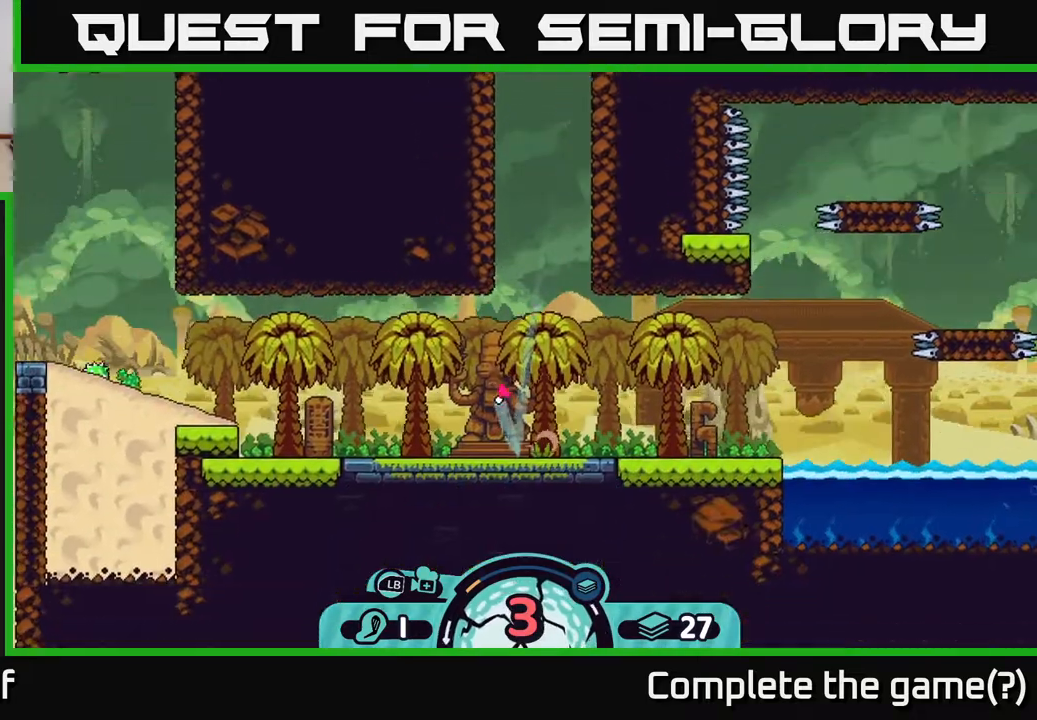
{"buttons": [], "left_stick": "right", "right_stick": "center", "events": [[83, "A", "up"], [183, "A", "down"], [267, "A", "up"], [267, "left_stick", "right"], [433, "A", "down"], [483, "A", "up"]]}
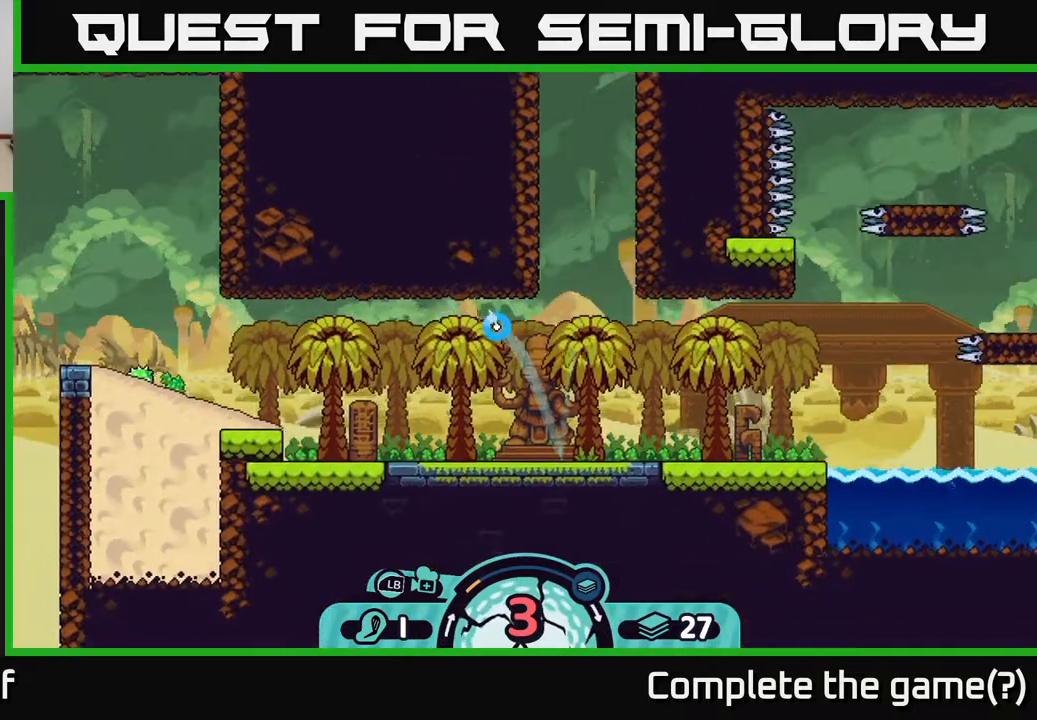
{"buttons": [], "left_stick": "right", "right_stick": "center", "events": [[200, "A", "down"], [317, "A", "up"]]}
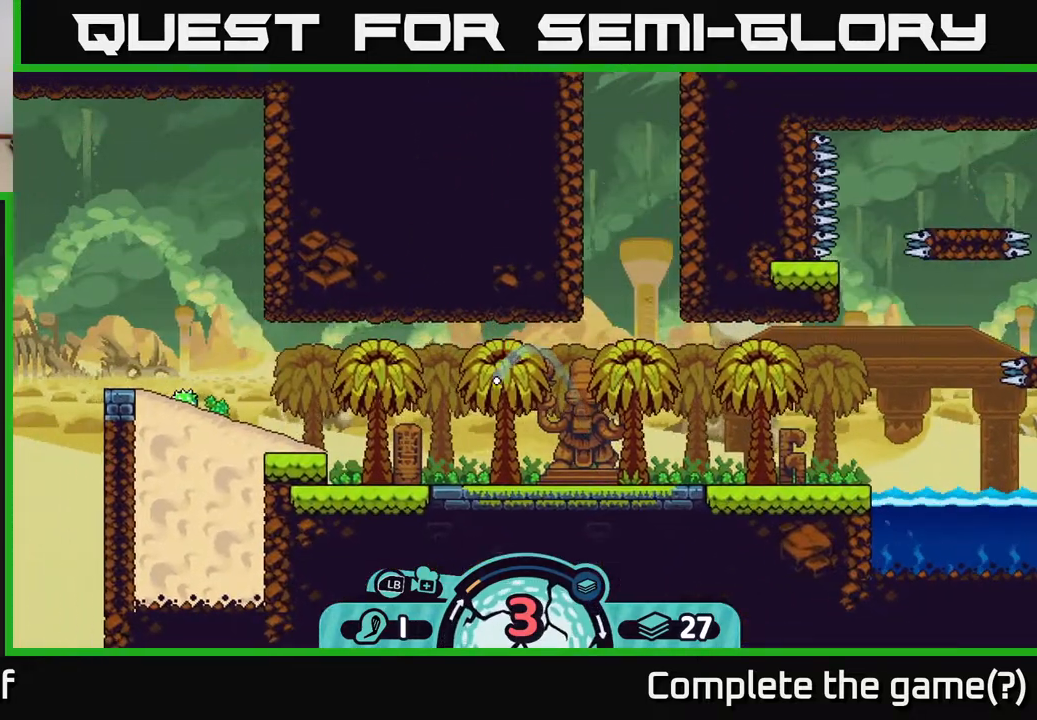
{"buttons": [], "left_stick": "right", "right_stick": "center", "events": []}
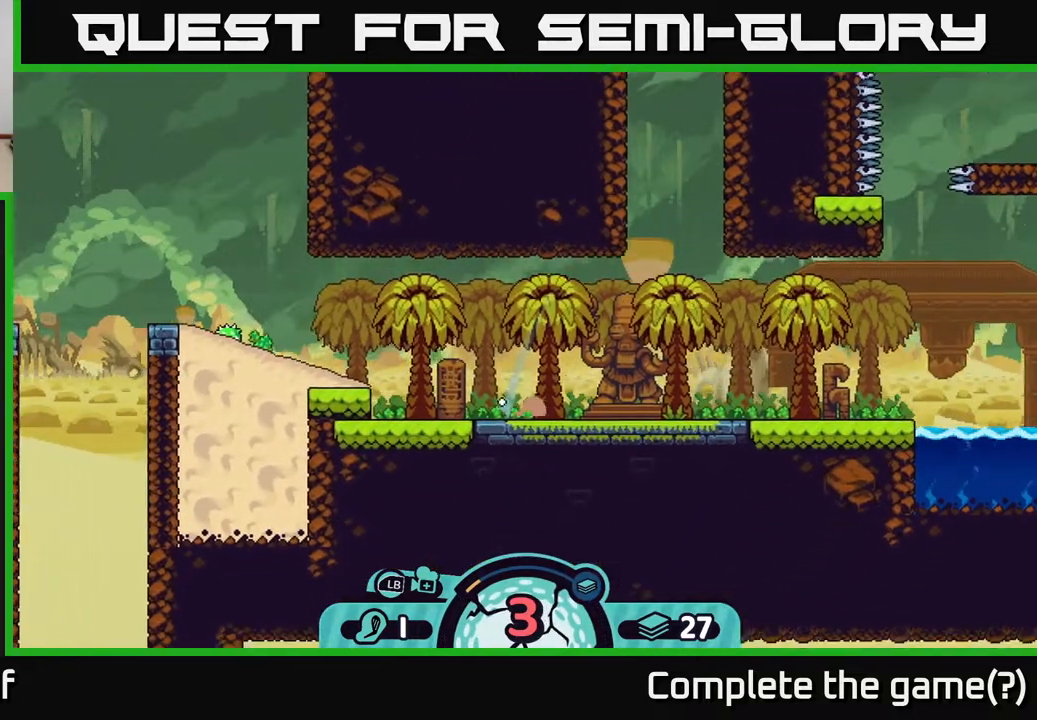
{"buttons": ["A"], "left_stick": "right", "right_stick": "center", "events": [[83, "left_stick", "center"], [183, "left_stick", "left"], [383, "left_stick", "right"], [483, "A", "down"]]}
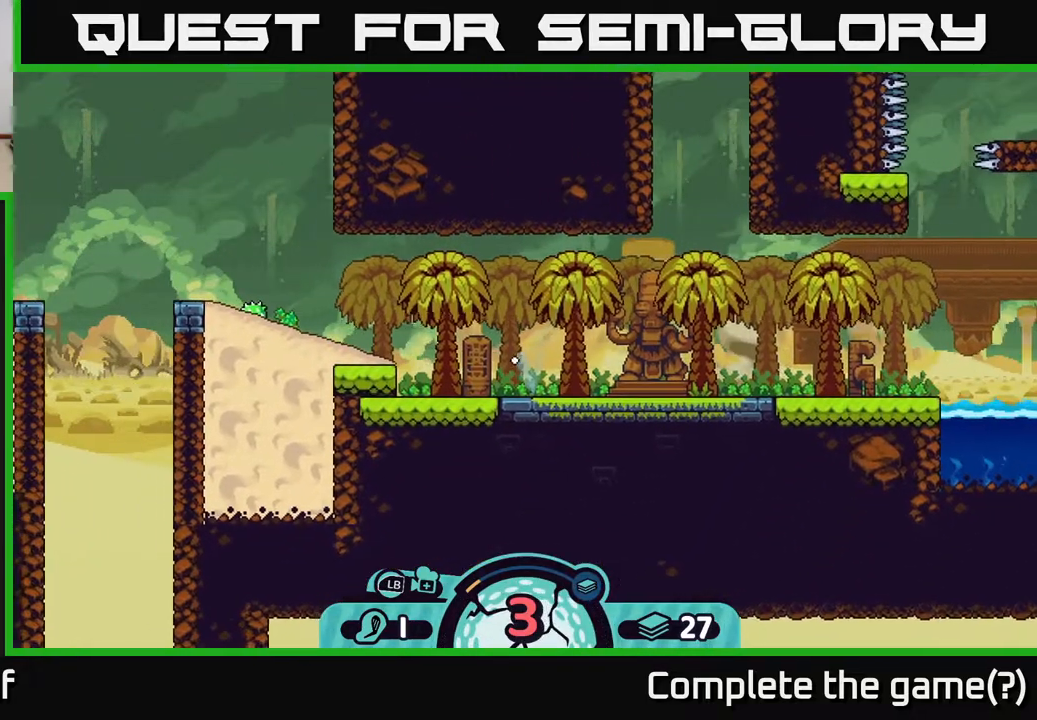
{"buttons": [], "left_stick": "right", "right_stick": "center", "events": [[50, "A", "up"], [300, "A", "down"], [367, "A", "up"]]}
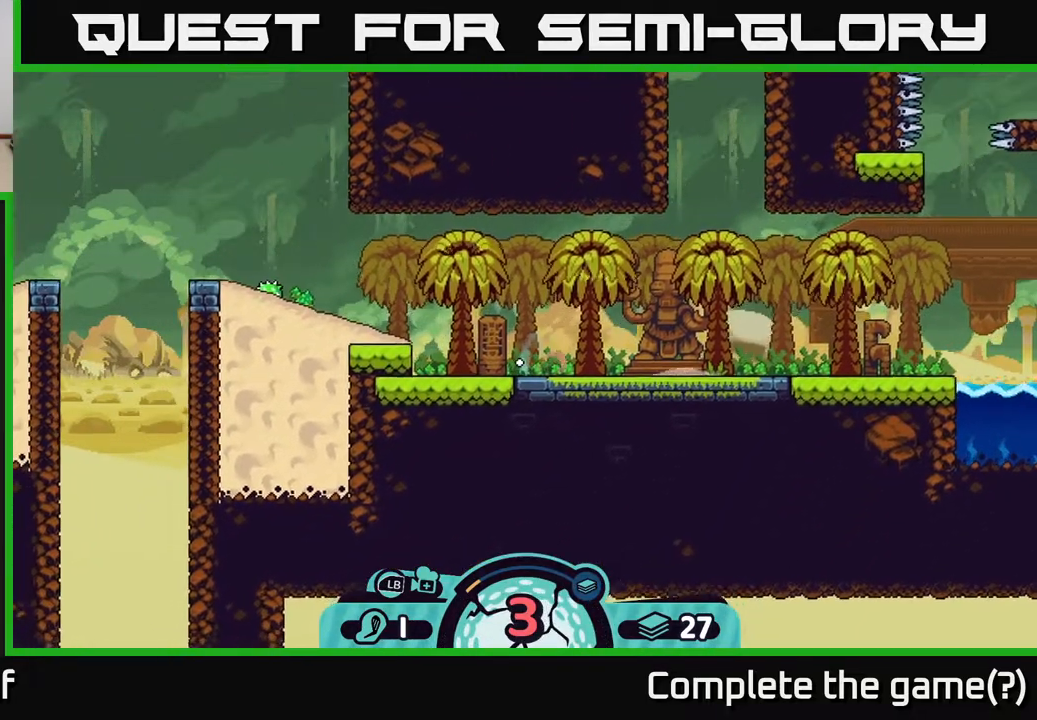
{"buttons": [], "left_stick": "right", "right_stick": "center", "events": [[267, "A", "down"], [333, "A", "up"], [400, "A", "down"], [500, "A", "up"]]}
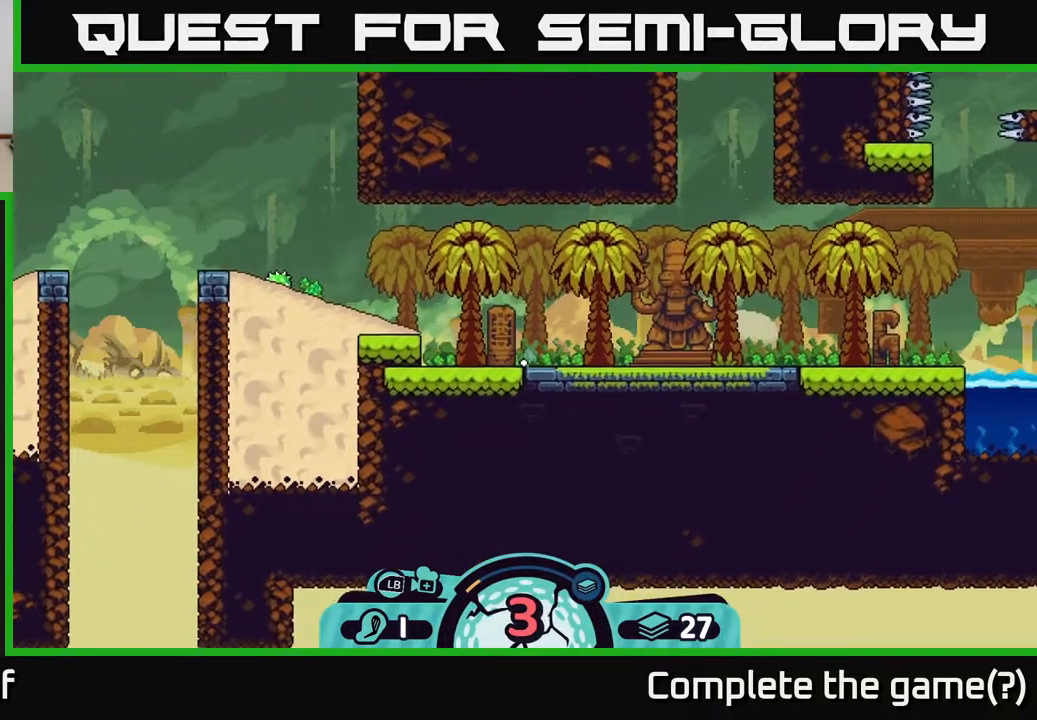
{"buttons": [], "left_stick": "center", "right_stick": "center", "events": [[183, "A", "down"], [267, "A", "up"], [367, "left_stick", "center"]]}
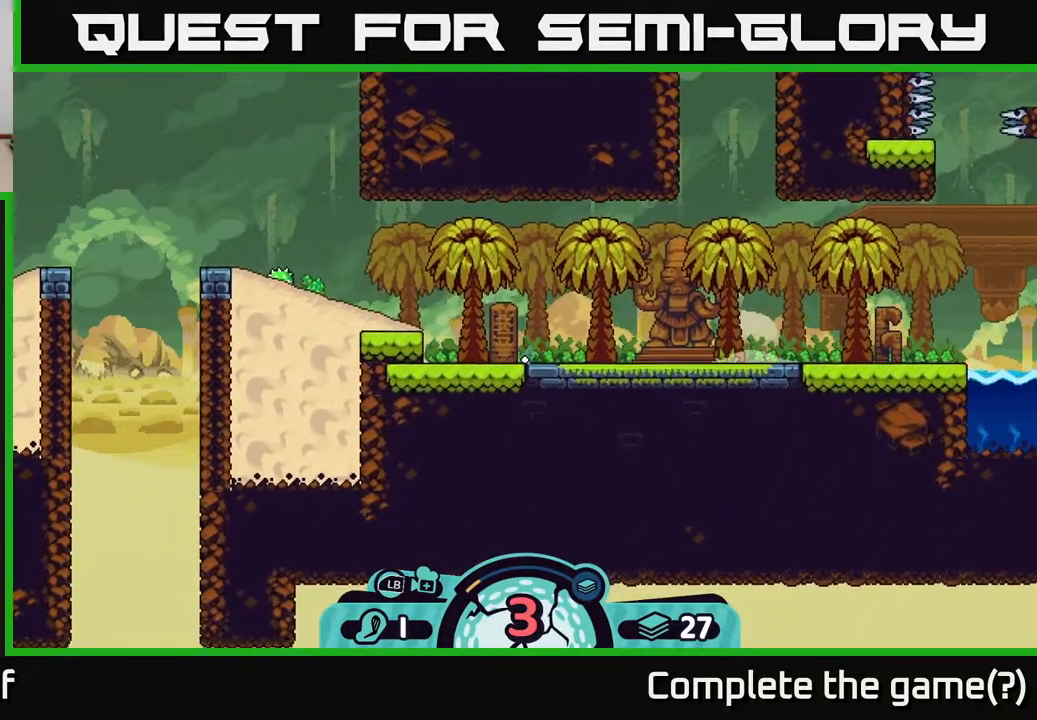
{"buttons": [], "left_stick": "center", "right_stick": "center", "events": []}
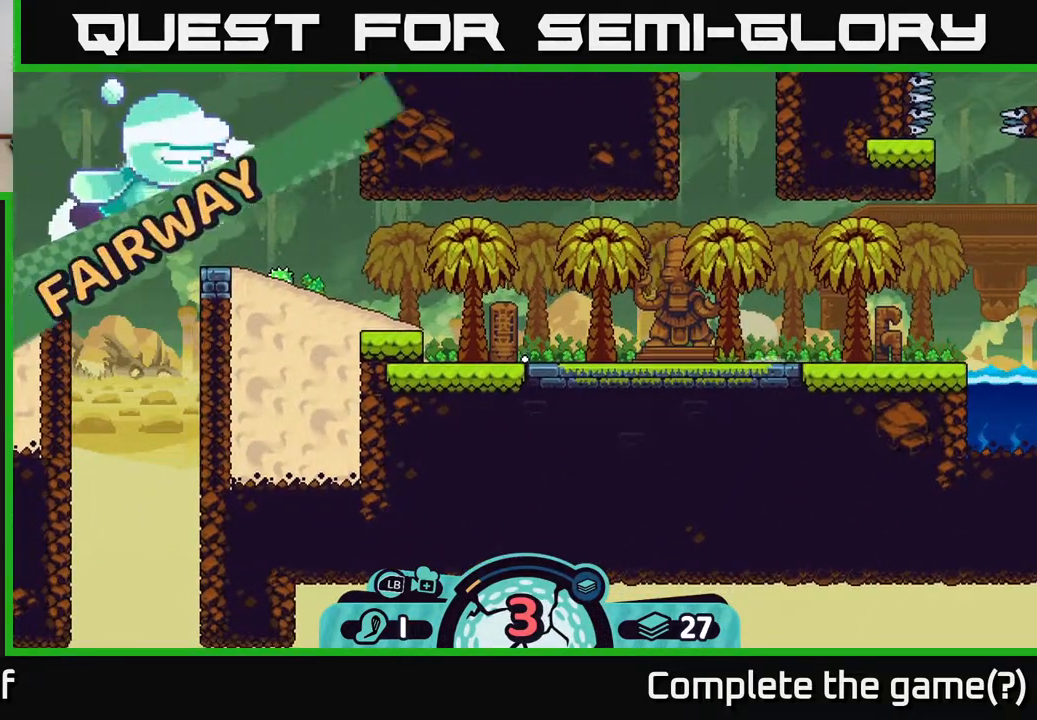
{"buttons": [], "left_stick": "center", "right_stick": "center", "events": []}
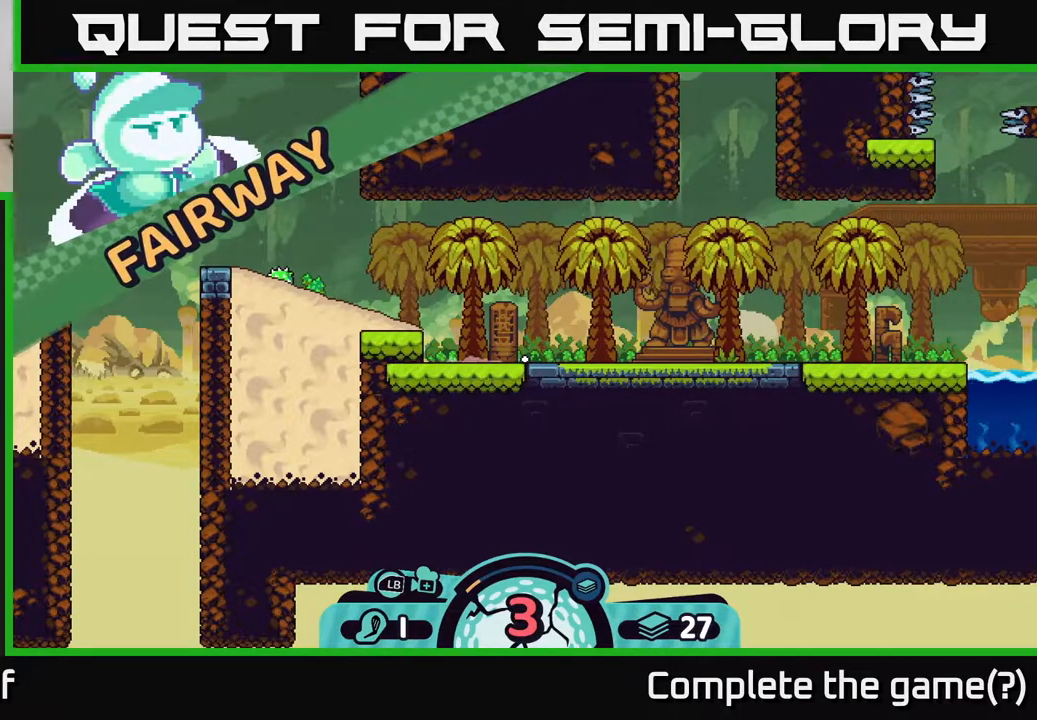
{"buttons": [], "left_stick": "center", "right_stick": "center", "events": []}
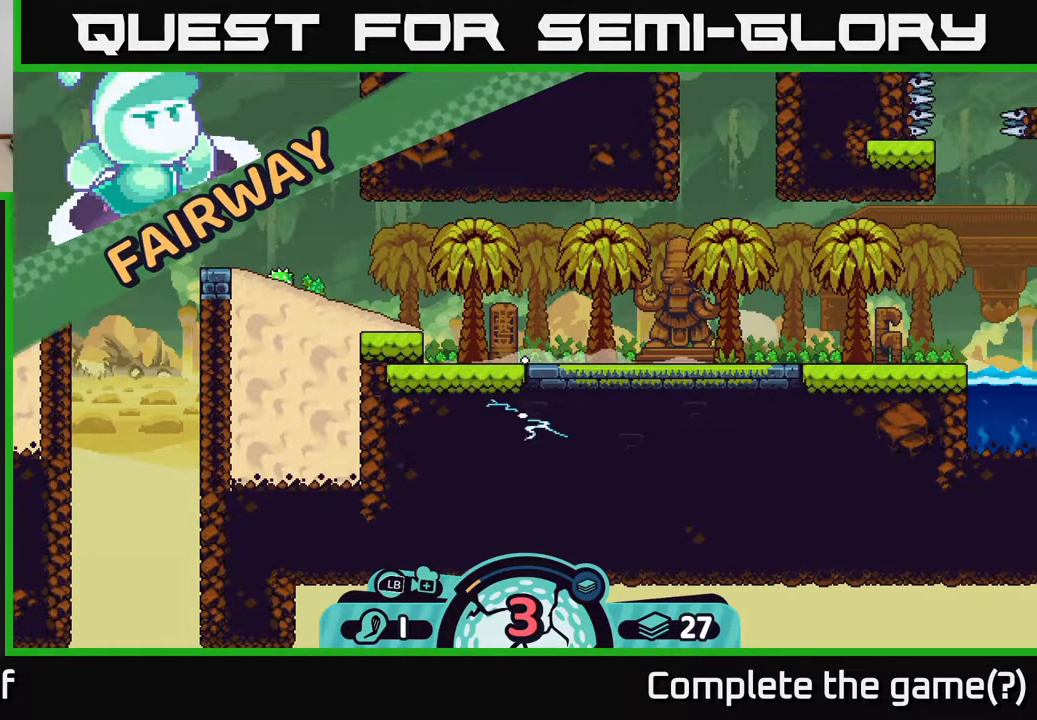
{"buttons": [], "left_stick": "center", "right_stick": "center", "events": []}